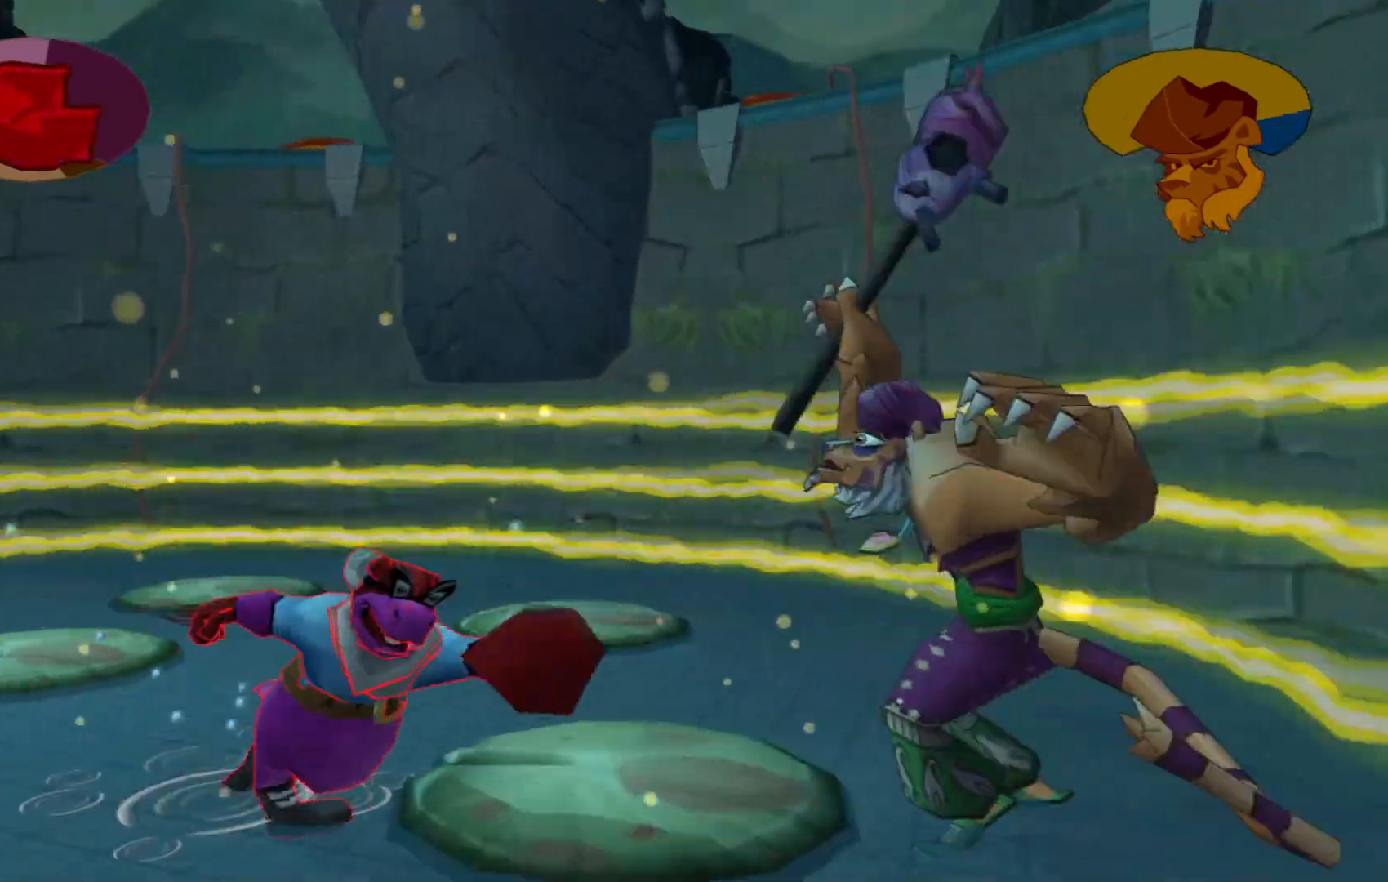
Gameplay with a controller (Xbox layout); each line is a JSON object with the inputs held at the frame after it (dt_ms = milliseconds from this image to that frame). "events" lists button and stick changes between this image and that frame as [ms after this image, input, new state], when the widget could be followed in between. Not read: L3 R3.
{"dt_ms": 500, "buttons": [], "left_stick": "center", "right_stick": "center", "events": [[217, "left_stick", "right"], [317, "X", "down"], [417, "X", "up"], [450, "left_stick", "center"]]}
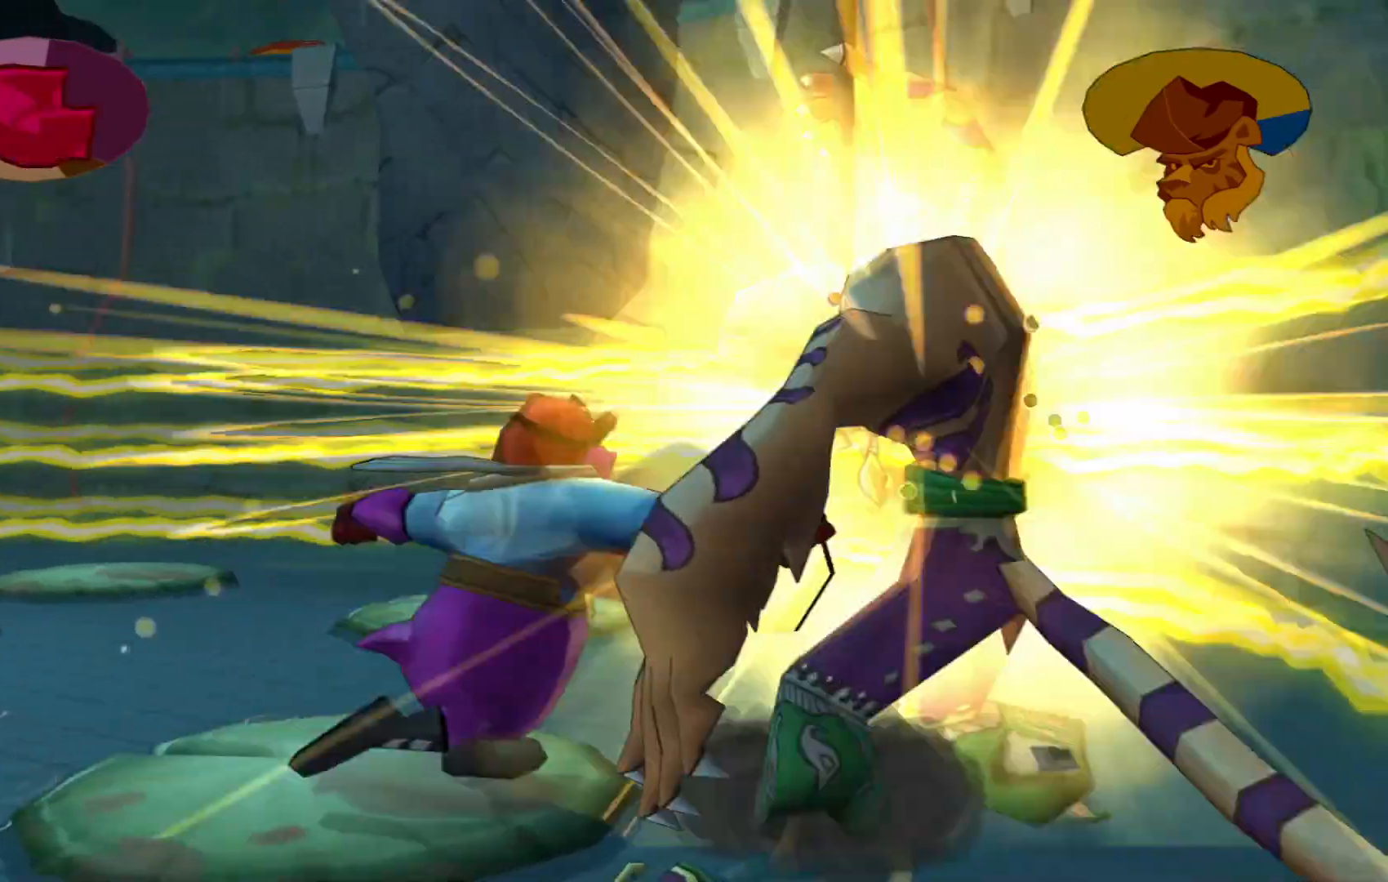
{"dt_ms": 500, "buttons": ["A"], "left_stick": "down-left", "right_stick": "center", "events": [[167, "X", "down"], [200, "left_stick", "left"], [233, "X", "up"], [367, "left_stick", "down-left"], [417, "A", "down"]]}
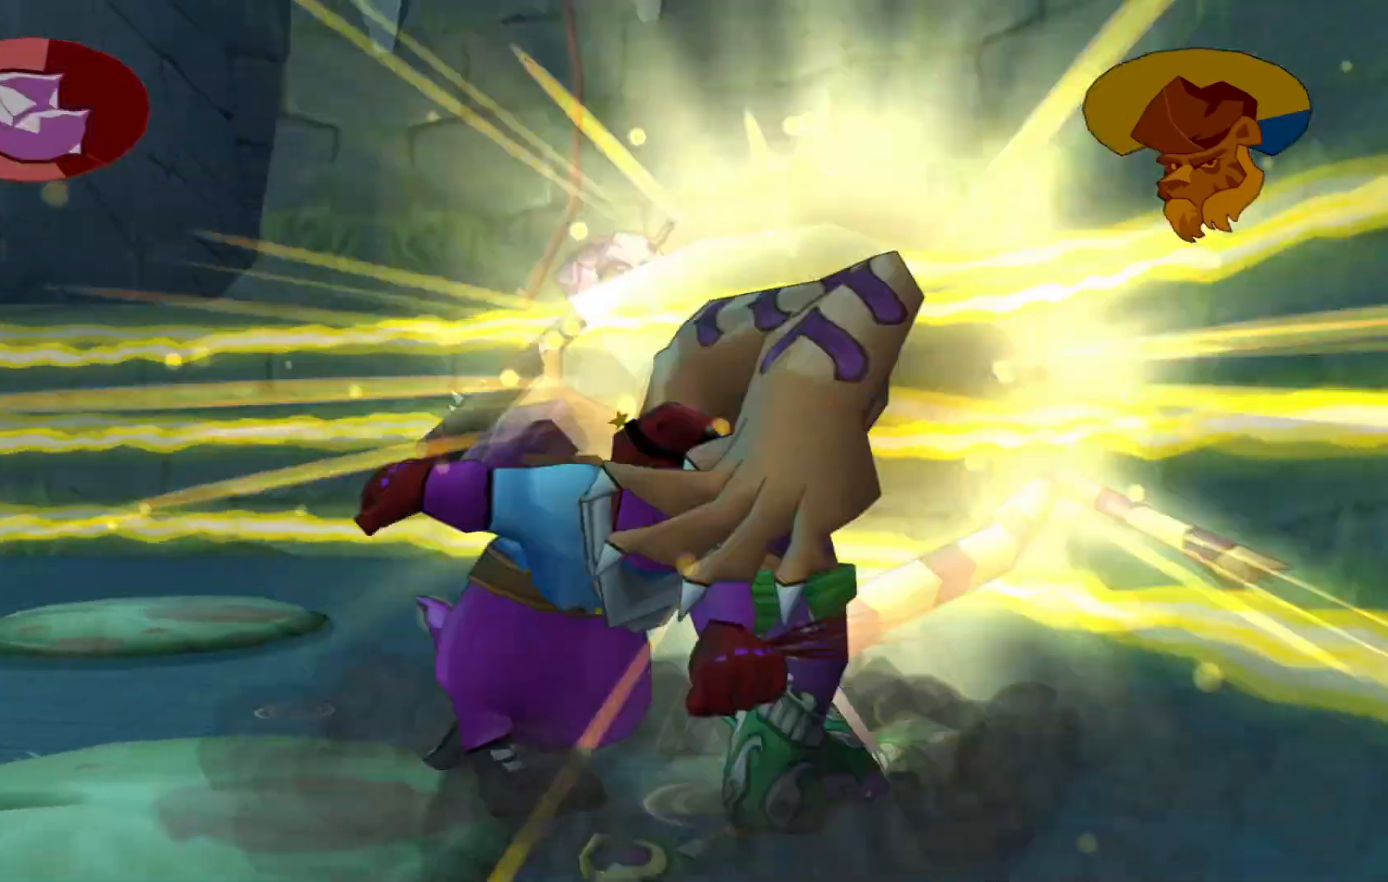
{"dt_ms": 500, "buttons": [], "left_stick": "up-right", "right_stick": "center"}
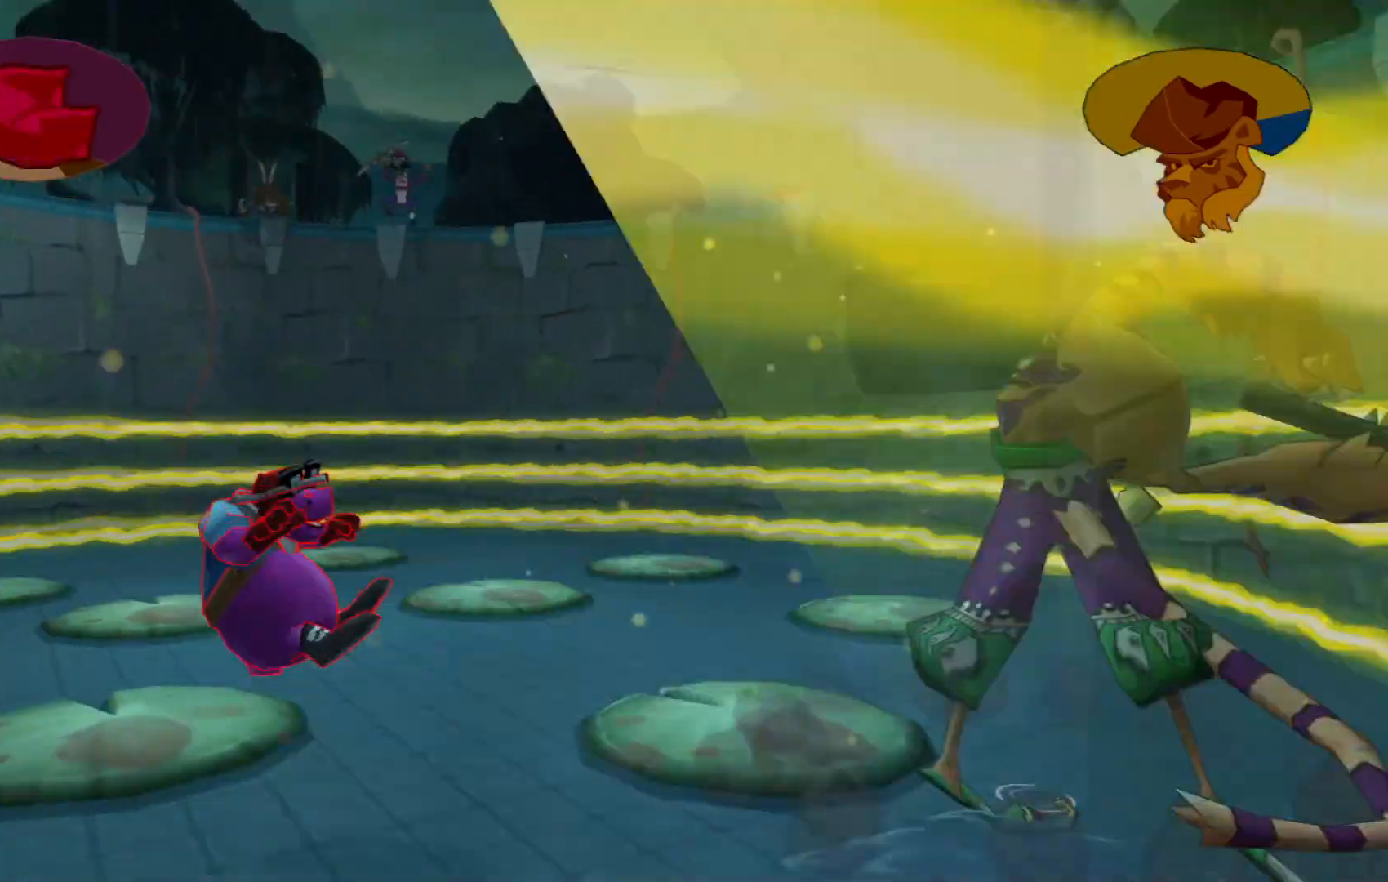
{"dt_ms": 500, "buttons": [], "left_stick": "right", "right_stick": "center", "events": [[50, "A", "down"], [167, "A", "up"], [300, "left_stick", "right"], [317, "A", "down"], [467, "A", "up"]]}
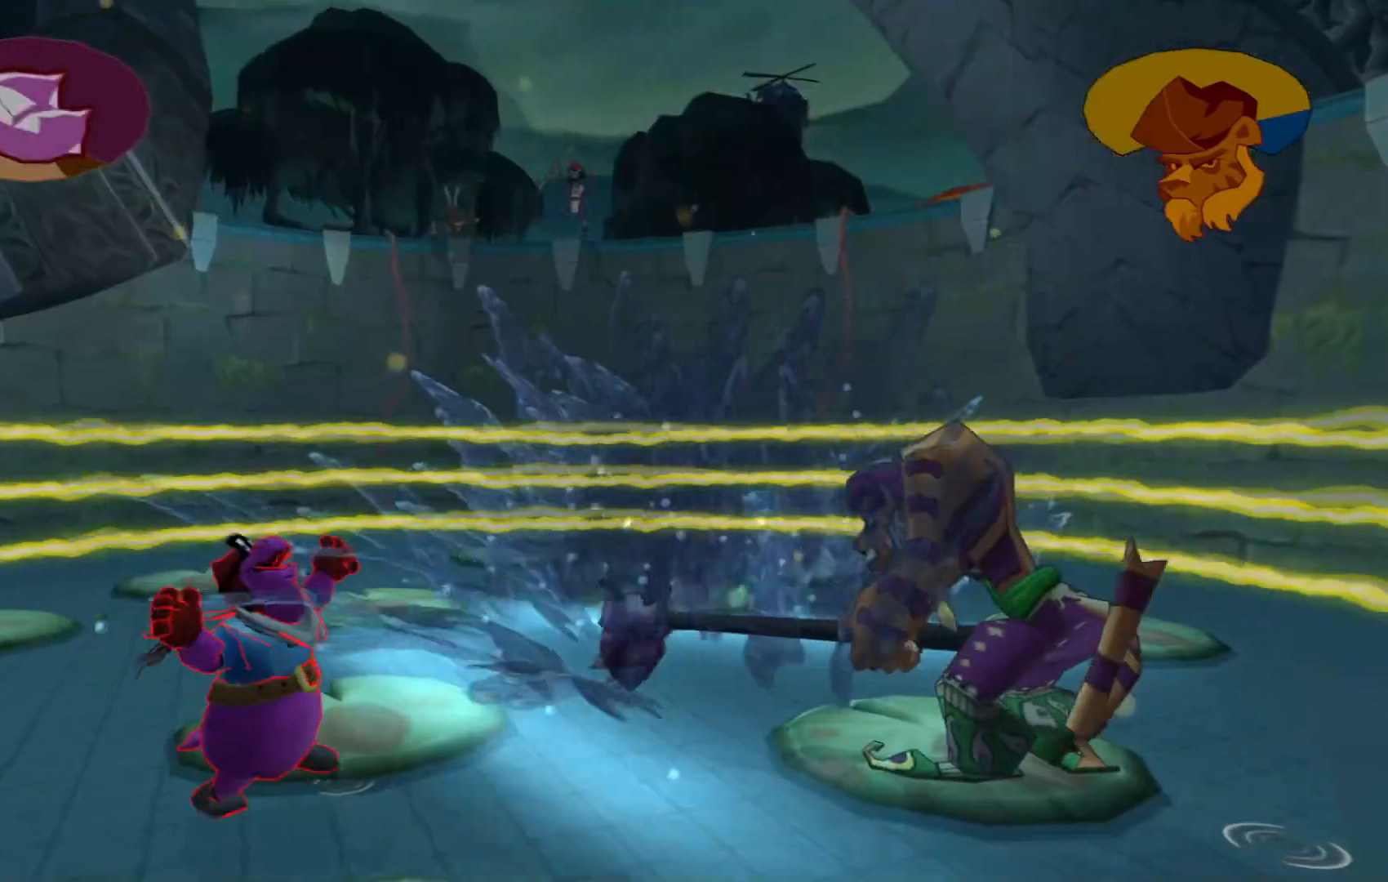
{"dt_ms": 500, "buttons": ["X"], "left_stick": "right", "right_stick": "center", "events": [[417, "X", "down"]]}
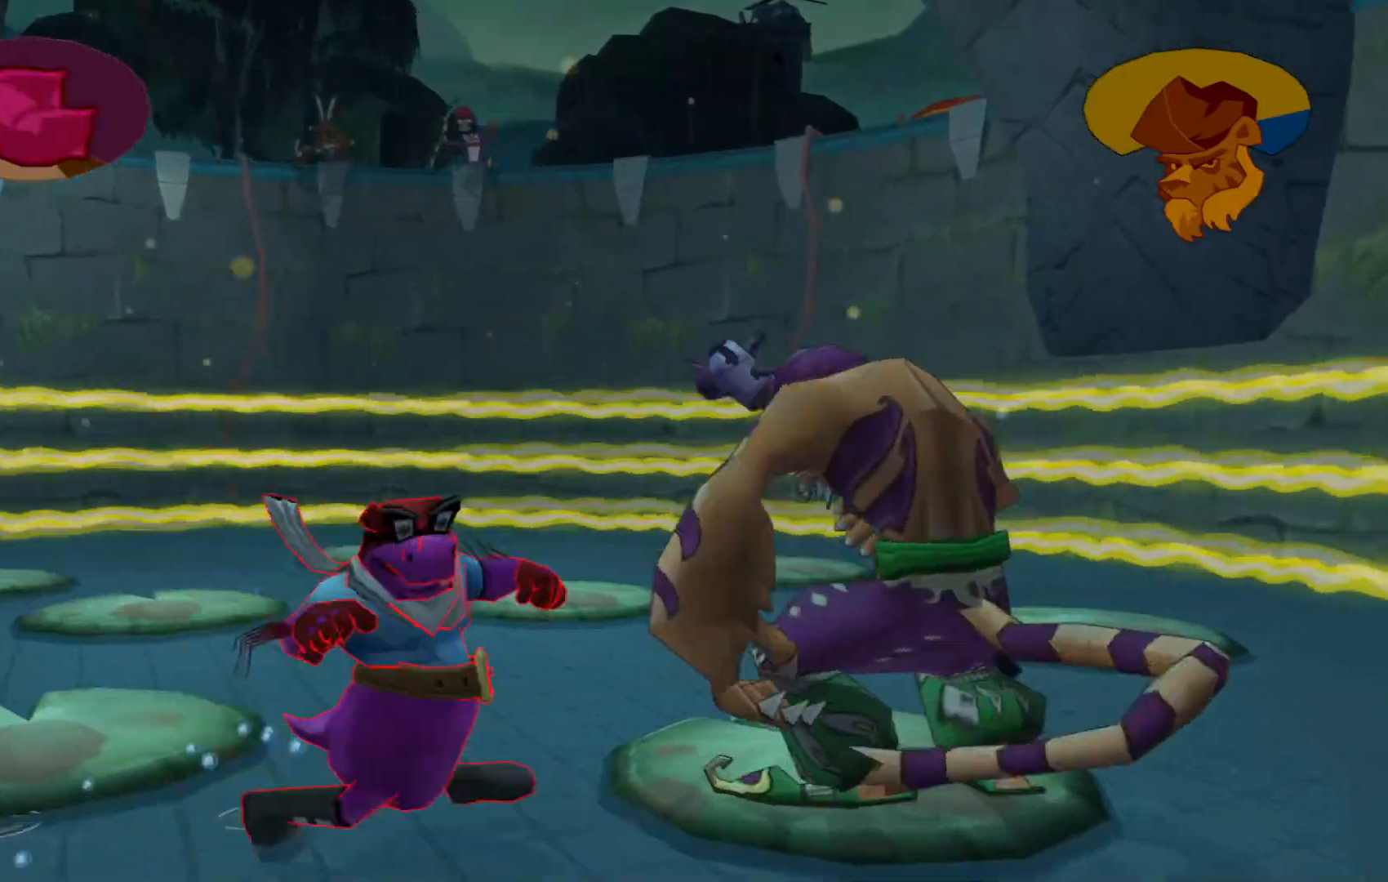
{"dt_ms": 500, "buttons": [], "left_stick": "up-right", "right_stick": "center", "events": [[17, "X", "up"], [17, "left_stick", "up-right"], [117, "X", "down"], [217, "X", "up"], [317, "X", "down"], [417, "X", "up"]]}
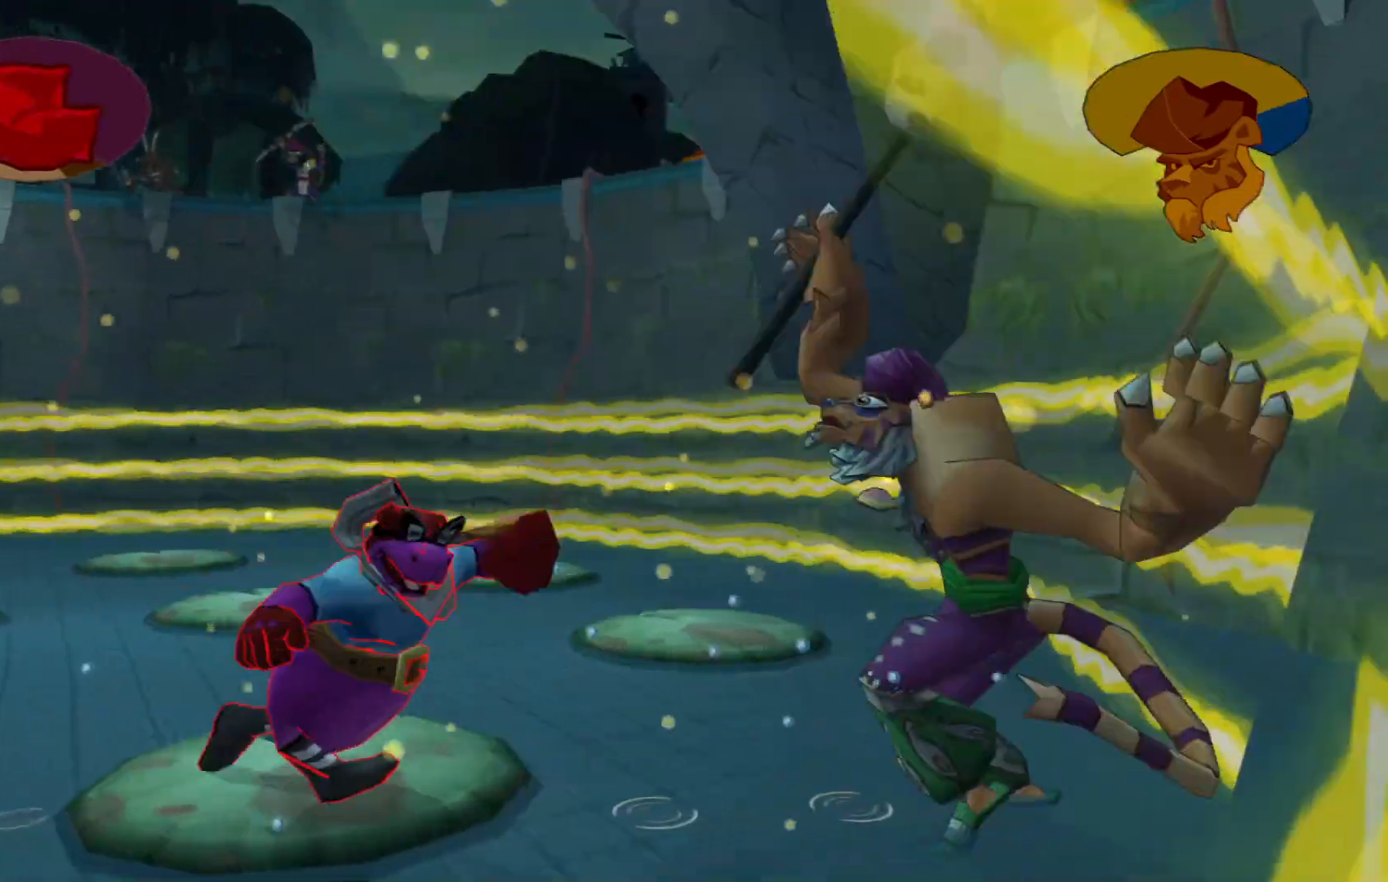
{"dt_ms": 1000, "buttons": [], "left_stick": "down", "right_stick": "center"}
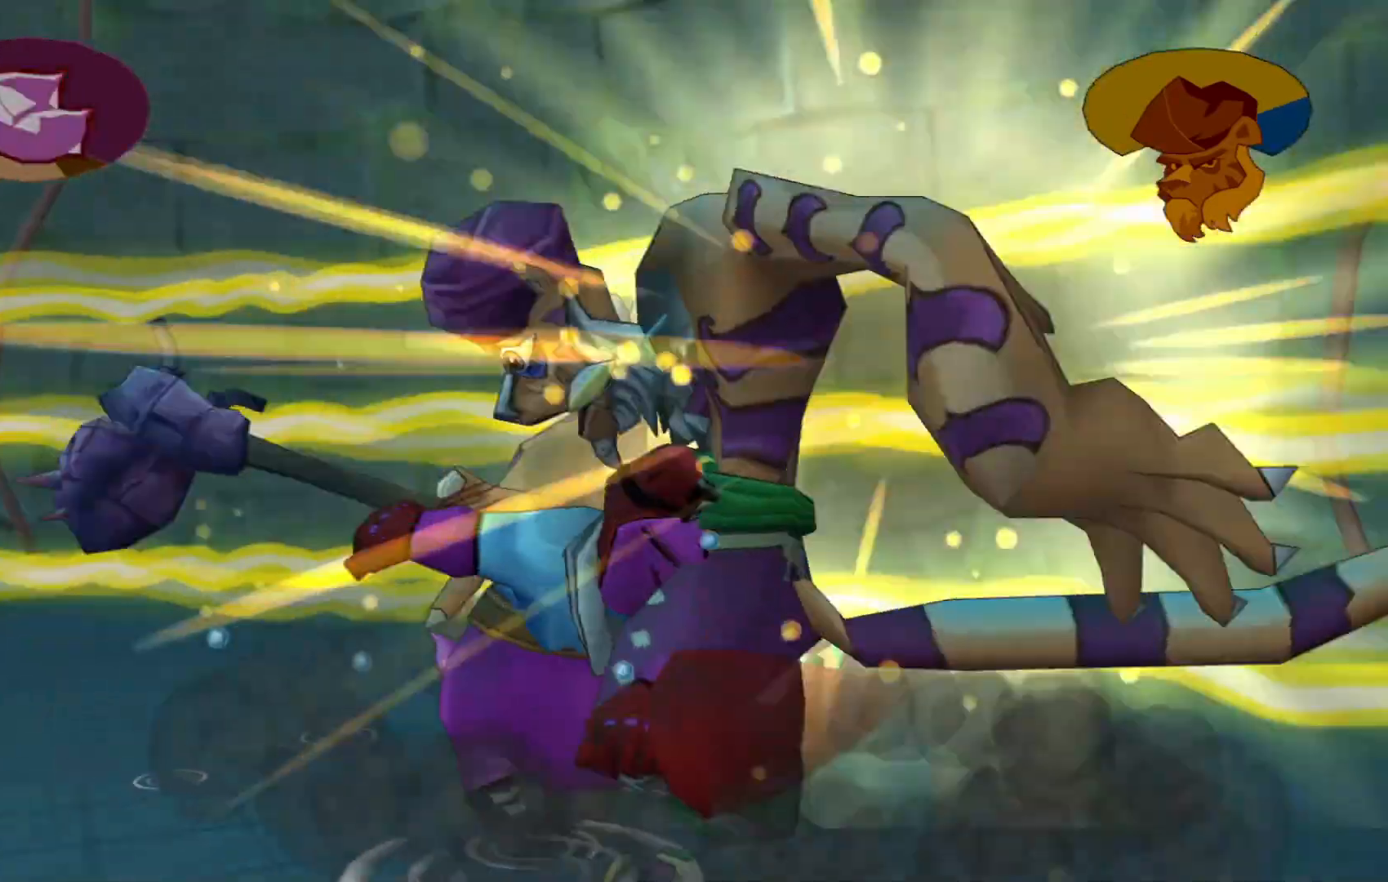
{"dt_ms": 1000, "buttons": ["L2"], "left_stick": "left", "right_stick": "center"}
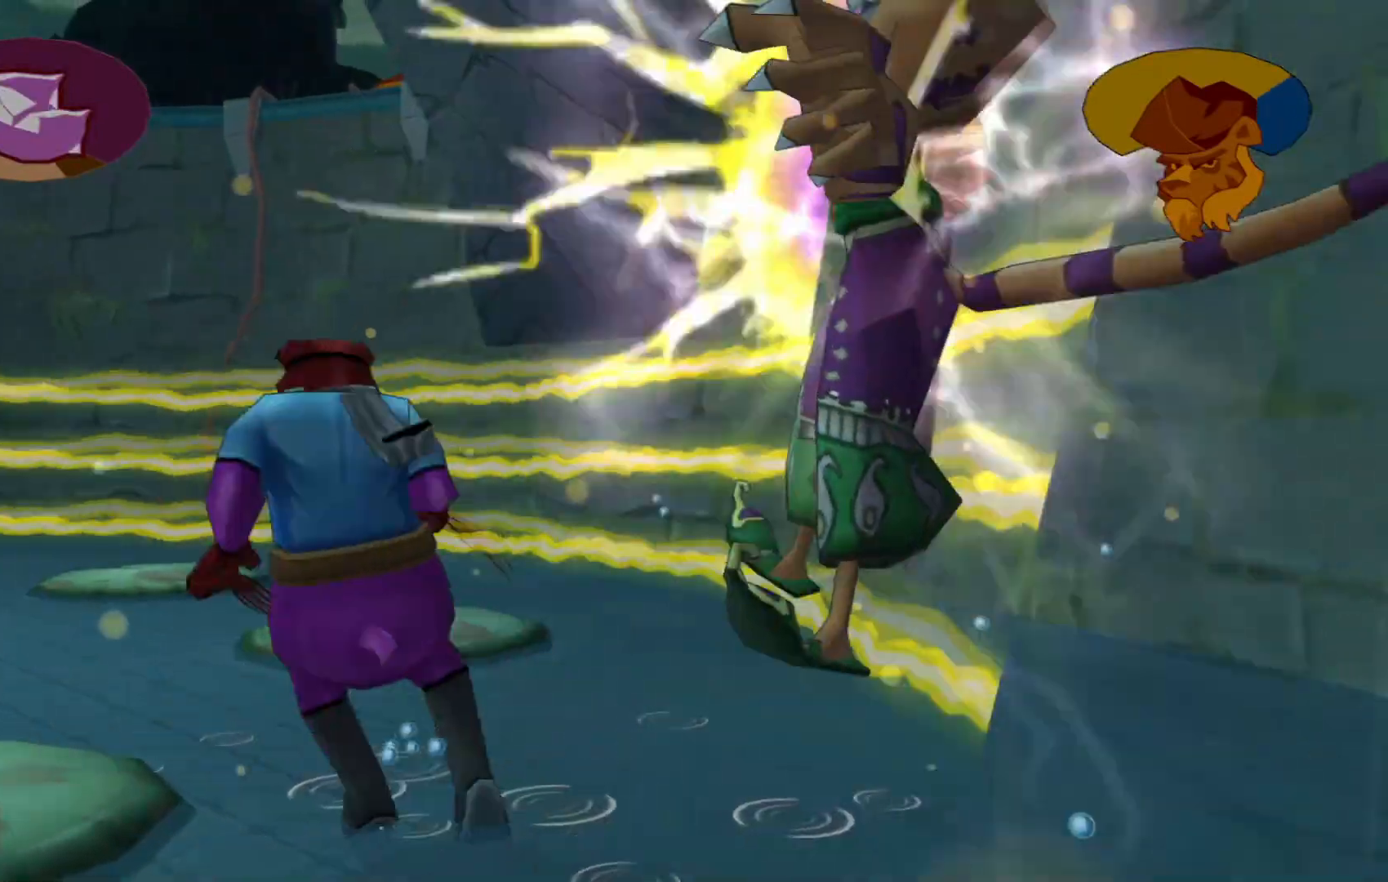
{"dt_ms": 500, "buttons": [], "left_stick": "left", "right_stick": "center"}
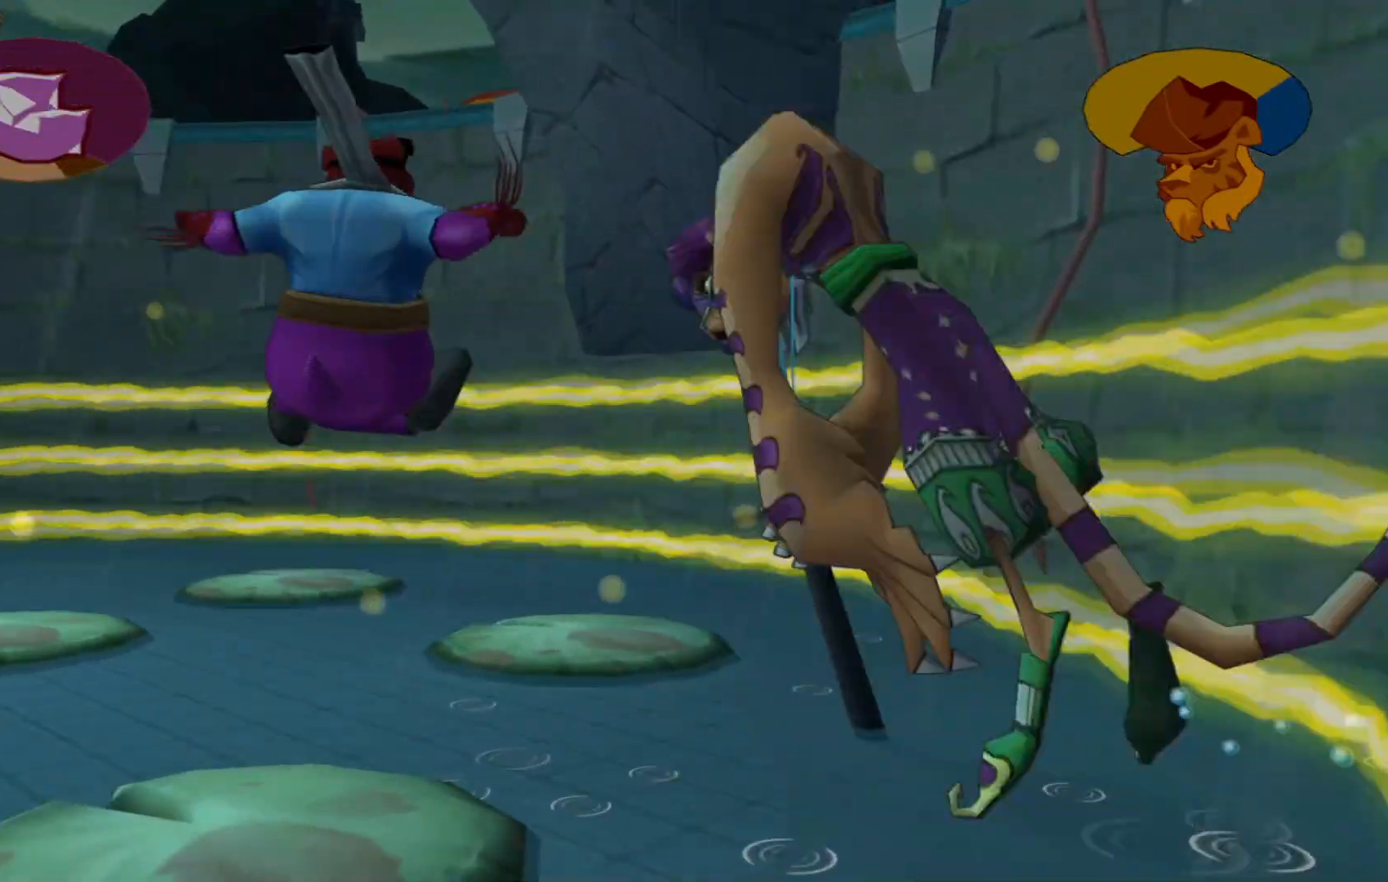
{"dt_ms": 500, "buttons": [], "left_stick": "left", "right_stick": "center", "events": []}
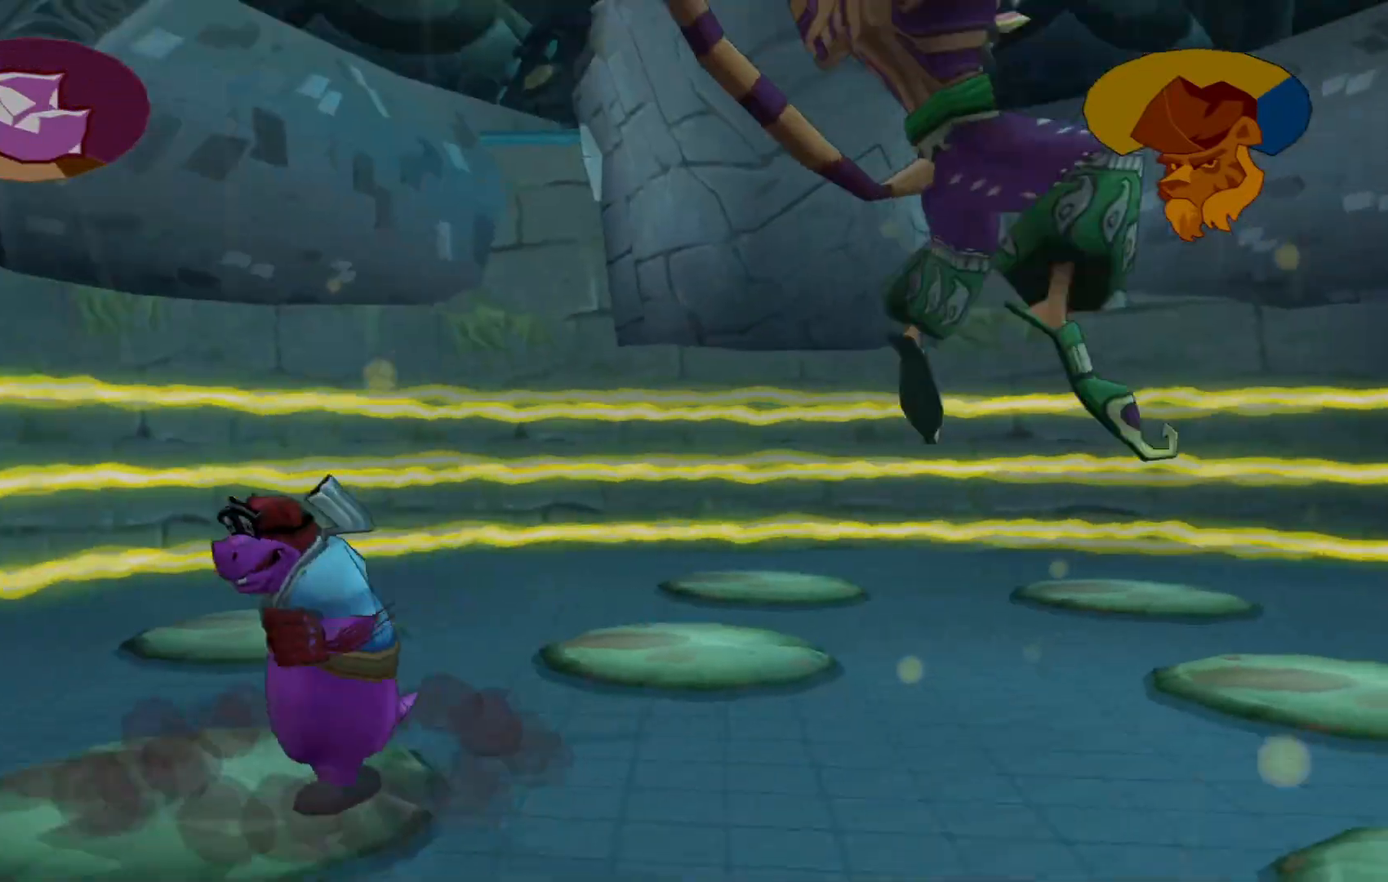
{"dt_ms": 500, "buttons": [], "left_stick": "right", "right_stick": "center", "events": [[150, "left_stick", "center"], [400, "left_stick", "right"]]}
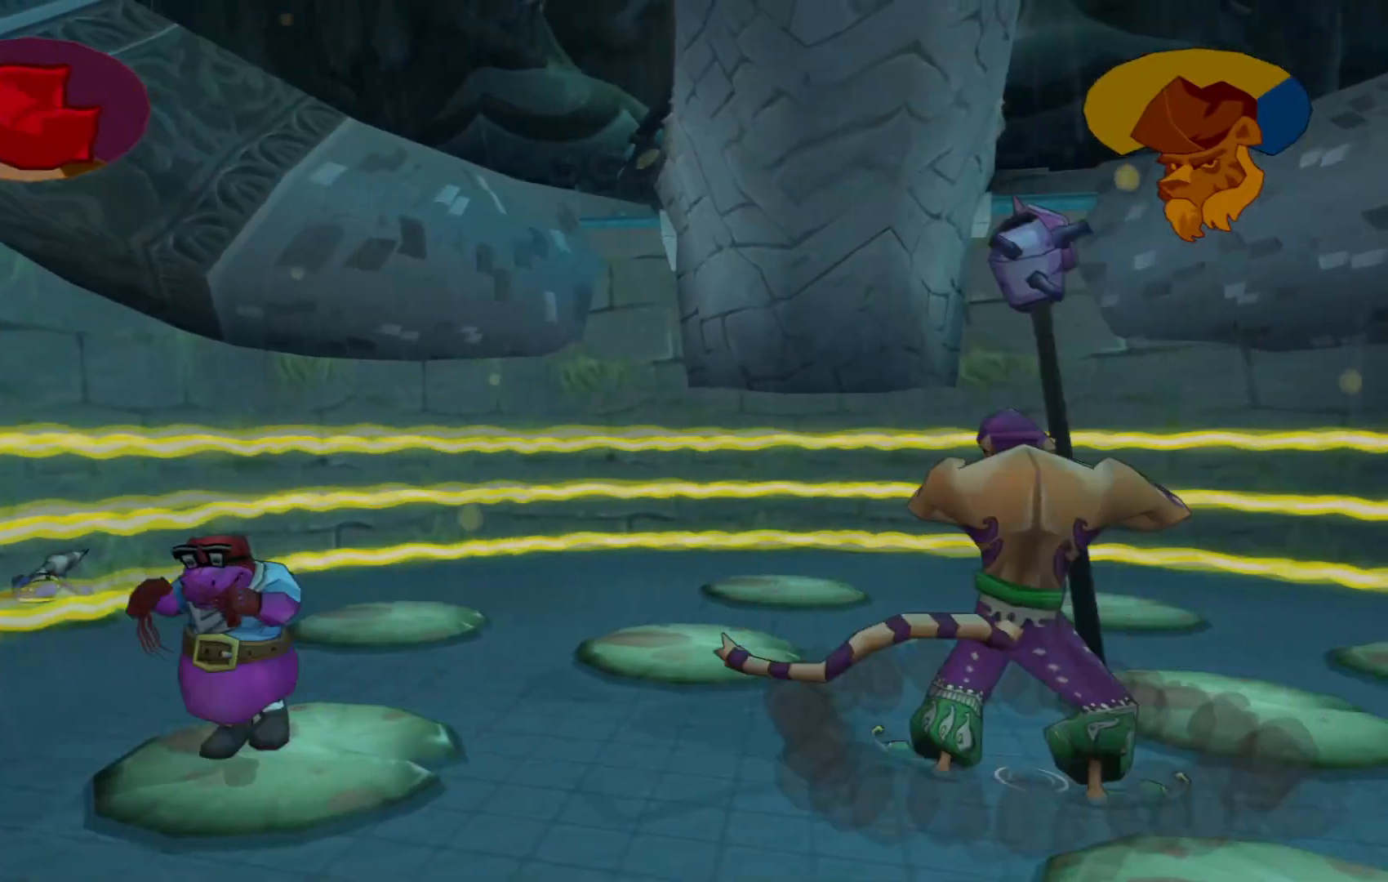
{"dt_ms": 500, "buttons": [], "left_stick": "up", "right_stick": "center", "events": [[17, "left_stick", "center"], [150, "left_stick", "down-right"], [417, "left_stick", "up-left"], [500, "left_stick", "up"]]}
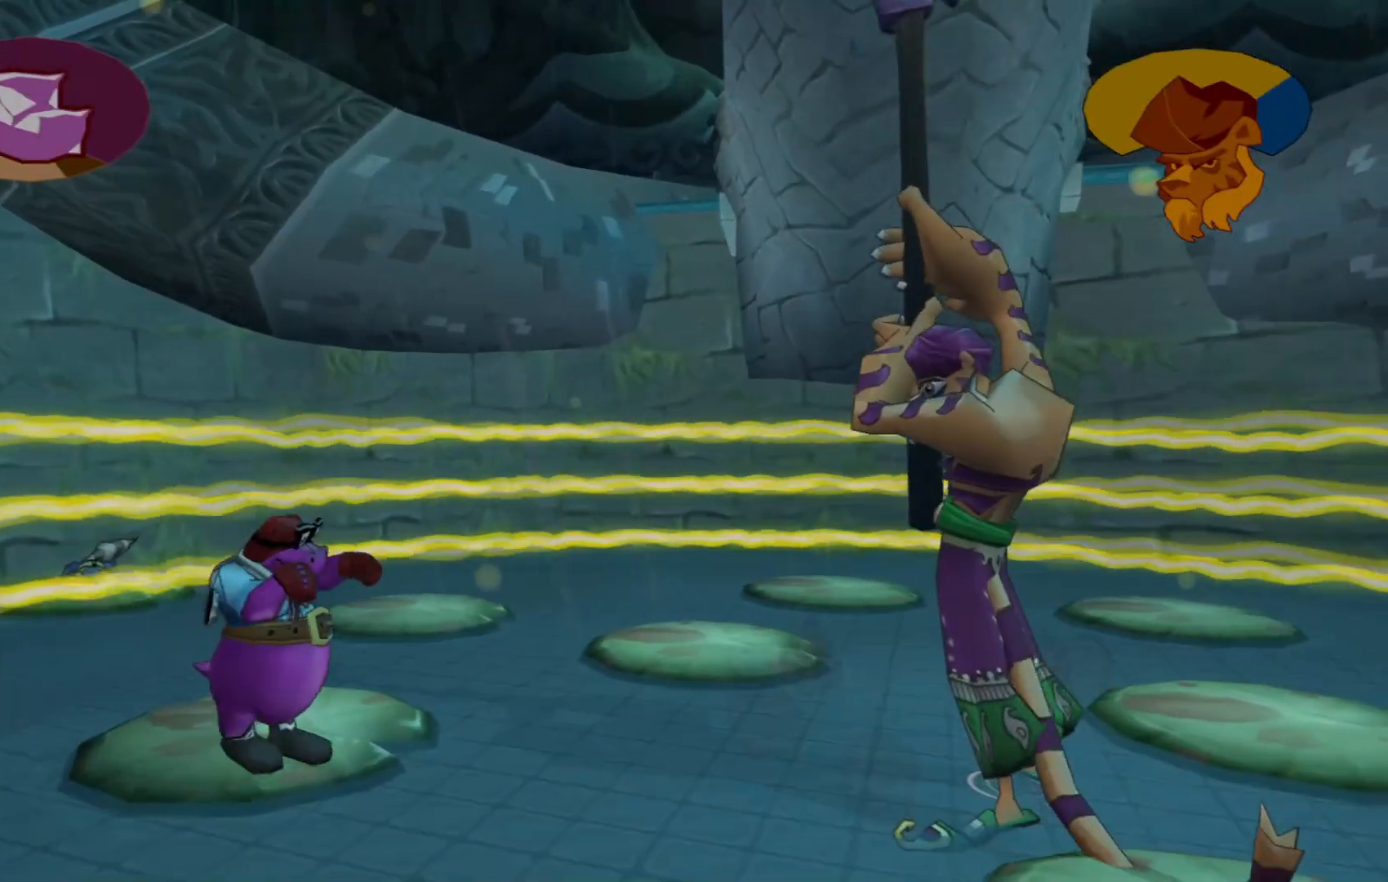
{"dt_ms": 500, "buttons": [], "left_stick": "left", "right_stick": "center", "events": [[317, "left_stick", "center"], [467, "left_stick", "left"]]}
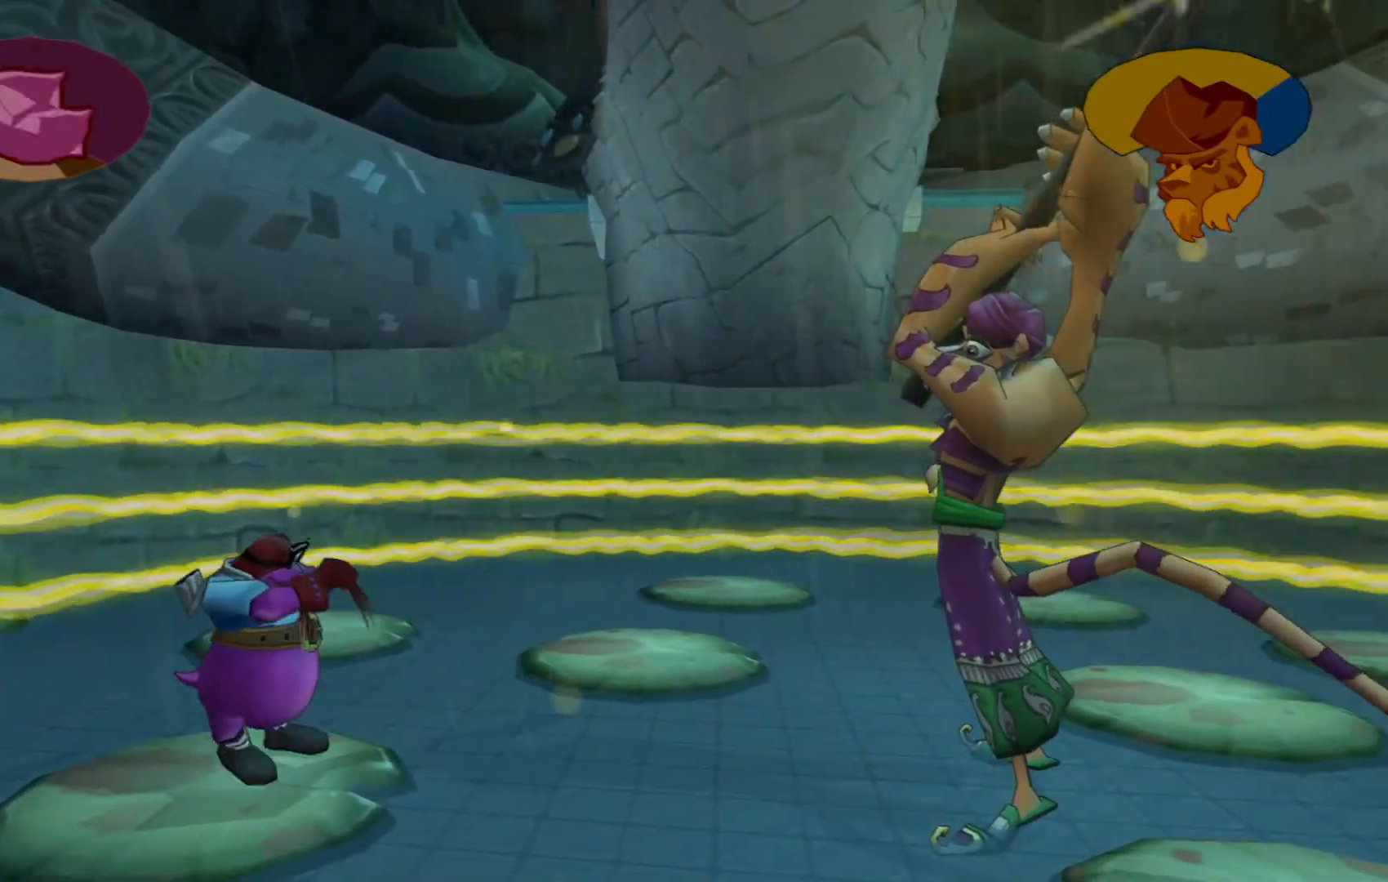
{"dt_ms": 500, "buttons": [], "left_stick": "center", "right_stick": "center", "events": [[150, "left_stick", "center"], [300, "left_stick", "down"], [450, "left_stick", "center"]]}
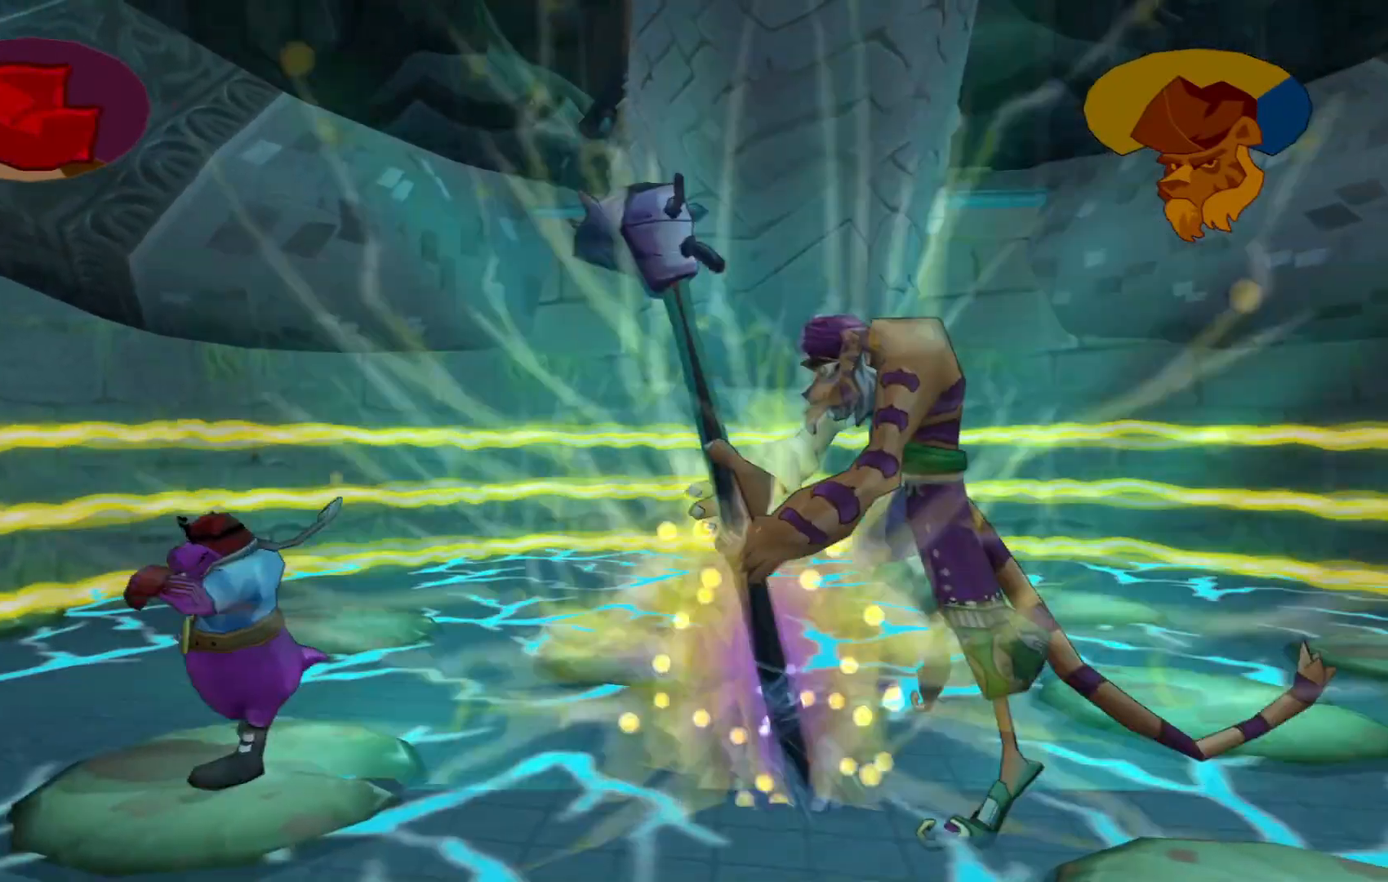
{"dt_ms": 500, "buttons": [], "left_stick": "center", "right_stick": "center", "events": [[67, "L2", "down"], [117, "L2", "up"]]}
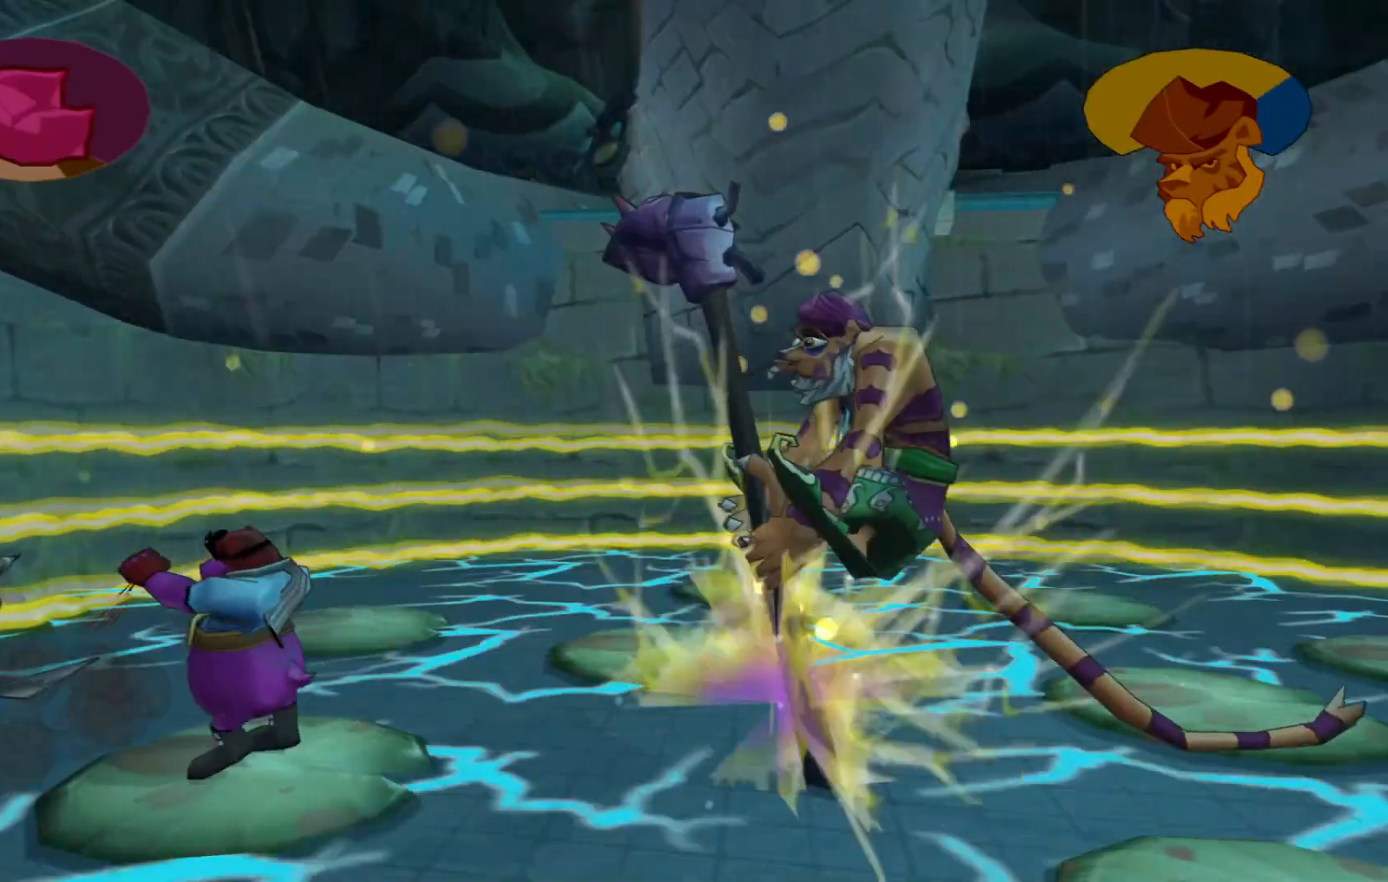
{"dt_ms": 500, "buttons": [], "left_stick": "center", "right_stick": "center", "events": [[117, "X", "down"], [117, "left_stick", "left"], [167, "L2", "down"], [250, "L2", "up"], [250, "X", "up"], [267, "left_stick", "center"]]}
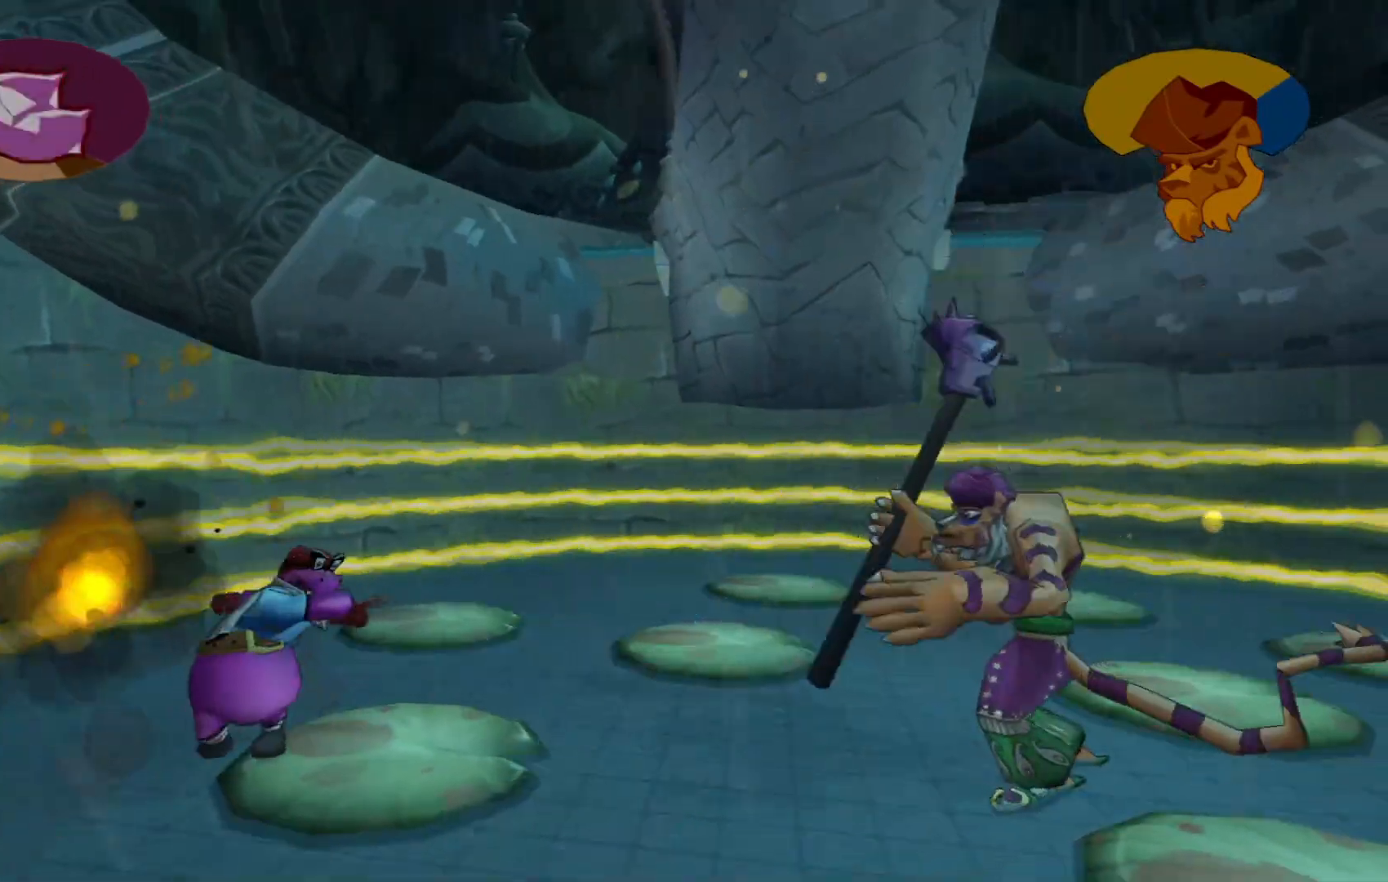
{"dt_ms": 500, "buttons": [], "left_stick": "center", "right_stick": "center", "events": []}
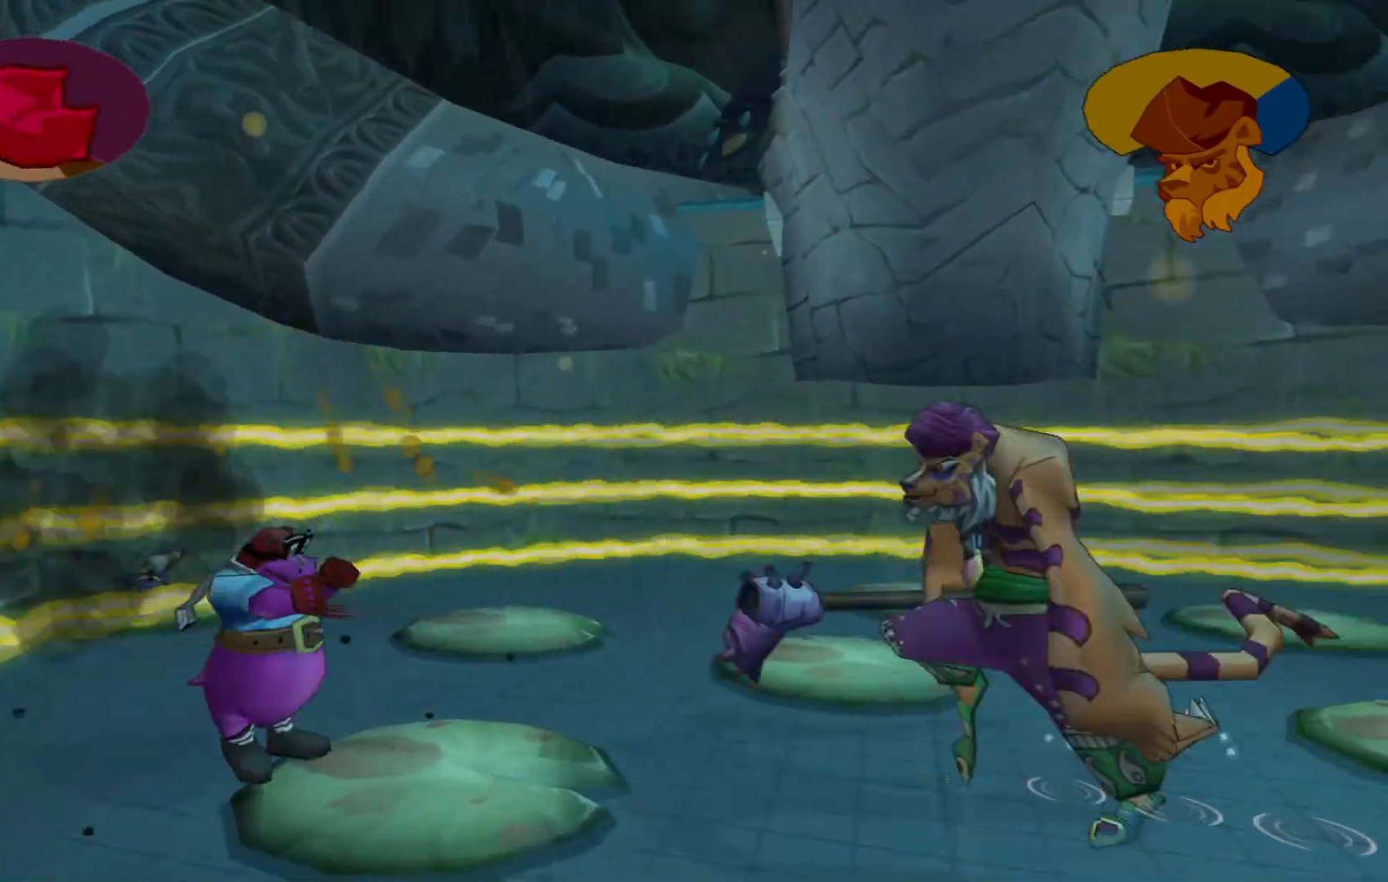
{"dt_ms": 500, "buttons": [], "left_stick": "right", "right_stick": "center", "events": [[17, "left_stick", "right"], [117, "left_stick", "down-right"], [217, "X", "down"], [300, "left_stick", "right"], [367, "X", "up"]]}